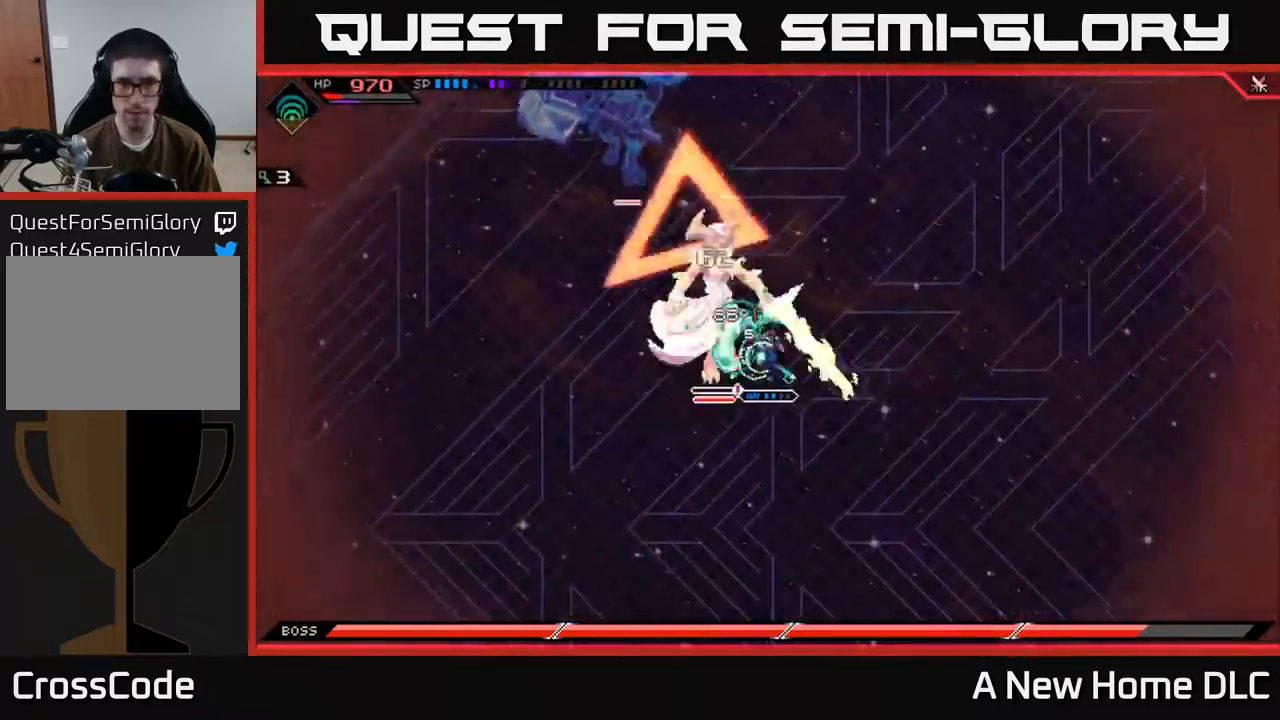
Gameplay with a controller (Xbox layout); each line is a JSON object with the inputs held at the frame after it. "events" lists button and stick changes between this image and that frame as [ms after this image, input, new state], when the widget could be followed in between.
{"buttons": ["R2"], "left_stick": "center", "right_stick": "left", "events": [[50, "X", "down"], [50, "left_stick", "center"], [134, "X", "up"], [217, "X", "down"], [284, "left_stick", "left"], [300, "X", "up"], [417, "R2", "down"], [417, "right_stick", "left"], [434, "left_stick", "center"]]}
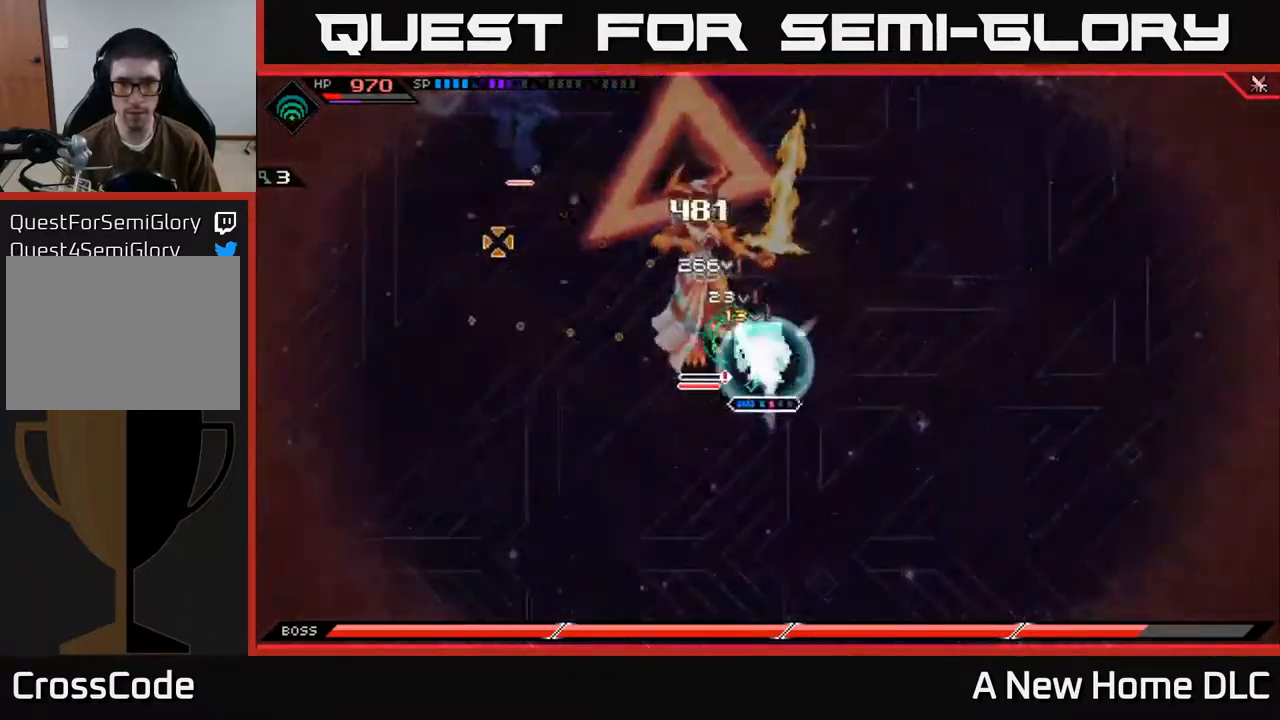
{"buttons": [], "left_stick": "center", "right_stick": "up-left", "events": [[84, "R2", "up"], [150, "right_stick", "up-left"]]}
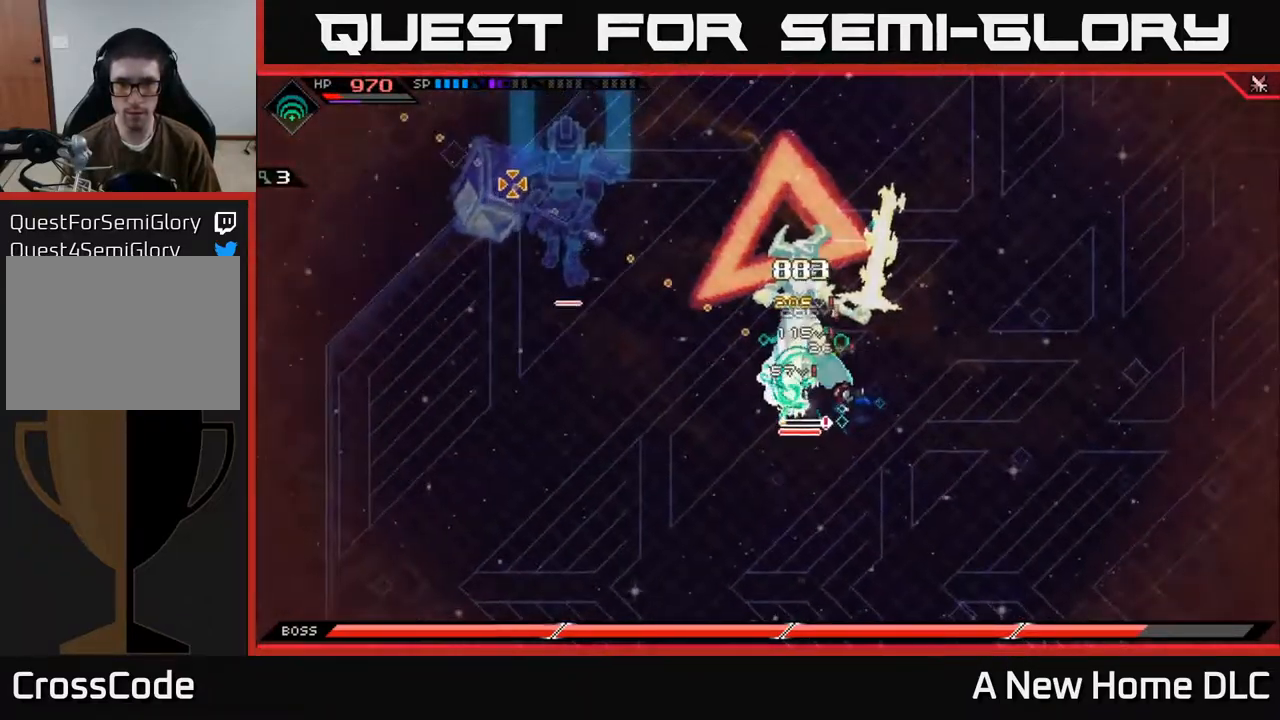
{"buttons": [], "left_stick": "center", "right_stick": "up-left", "events": []}
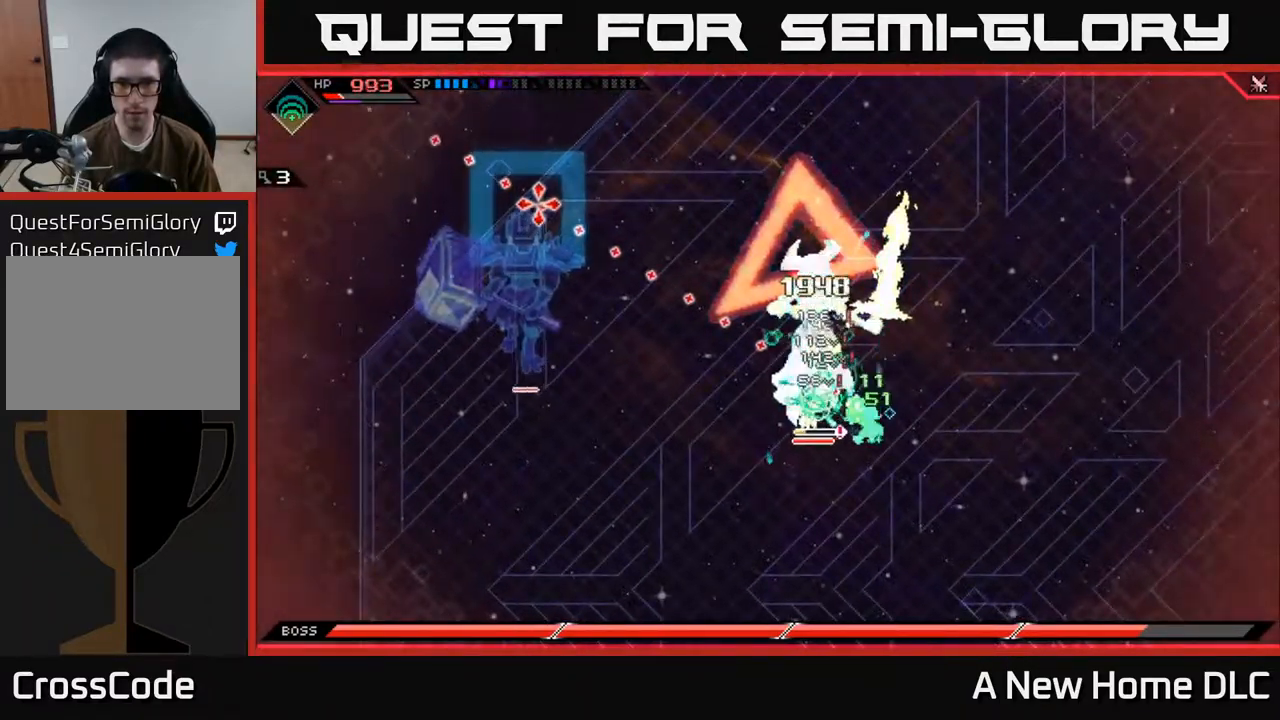
{"buttons": ["L1"], "left_stick": "up", "right_stick": "up-left", "events": [[467, "left_stick", "up"], [500, "L1", "down"]]}
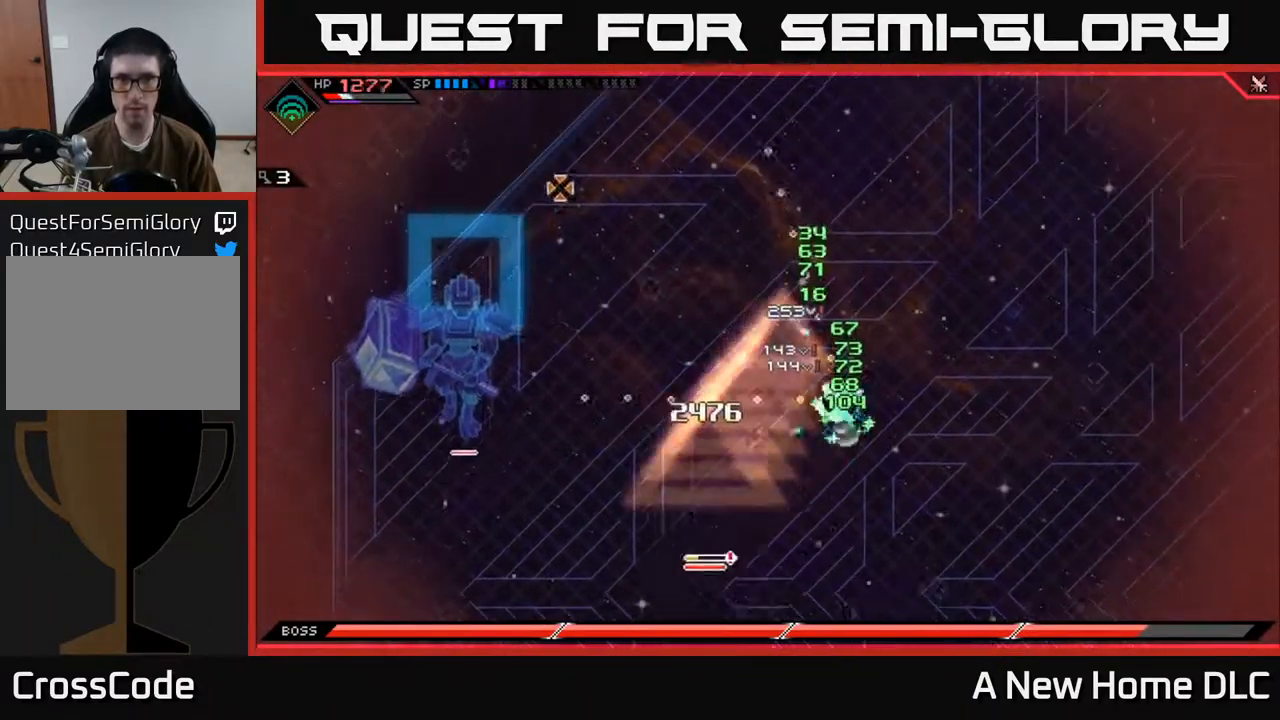
{"buttons": [], "left_stick": "up-right", "right_stick": "center", "events": [[34, "right_stick", "center"], [117, "L1", "up"], [134, "left_stick", "right"], [201, "DPAD_LEFT", "down"], [284, "DPAD_LEFT", "up"], [368, "left_stick", "up-right"]]}
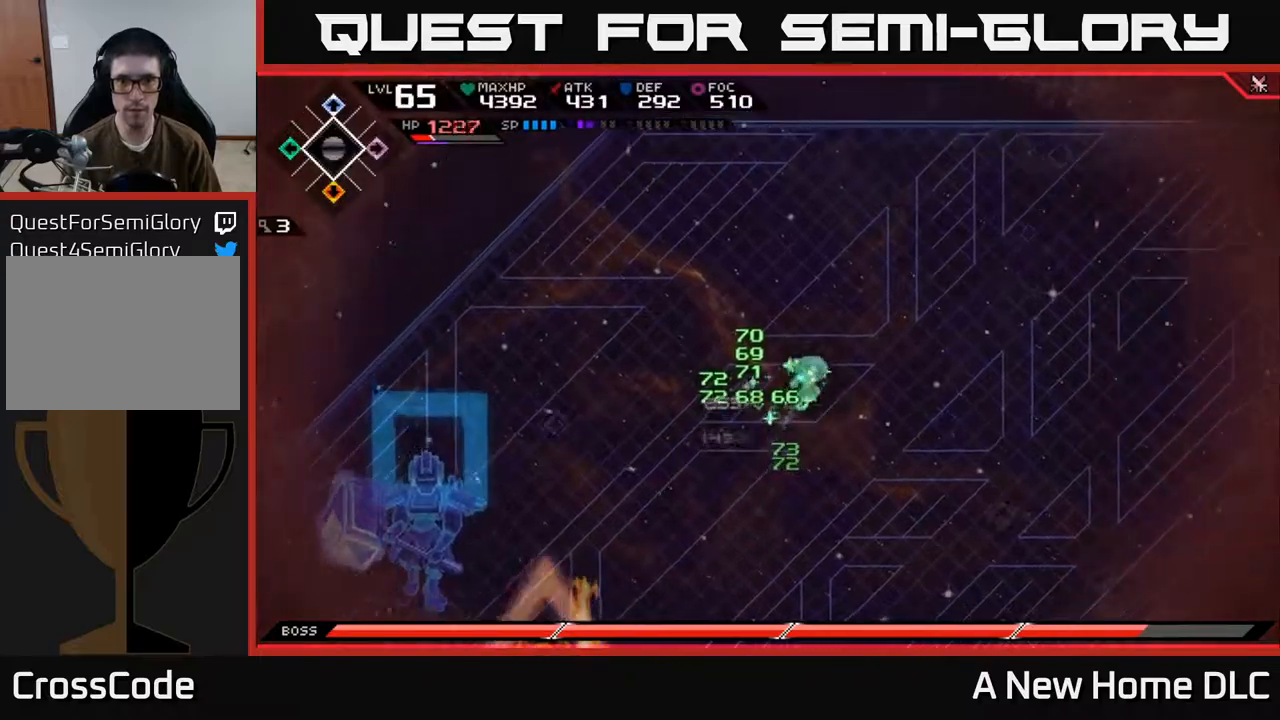
{"buttons": [], "left_stick": "down-right", "right_stick": "center", "events": [[84, "left_stick", "right"], [417, "left_stick", "down-right"]]}
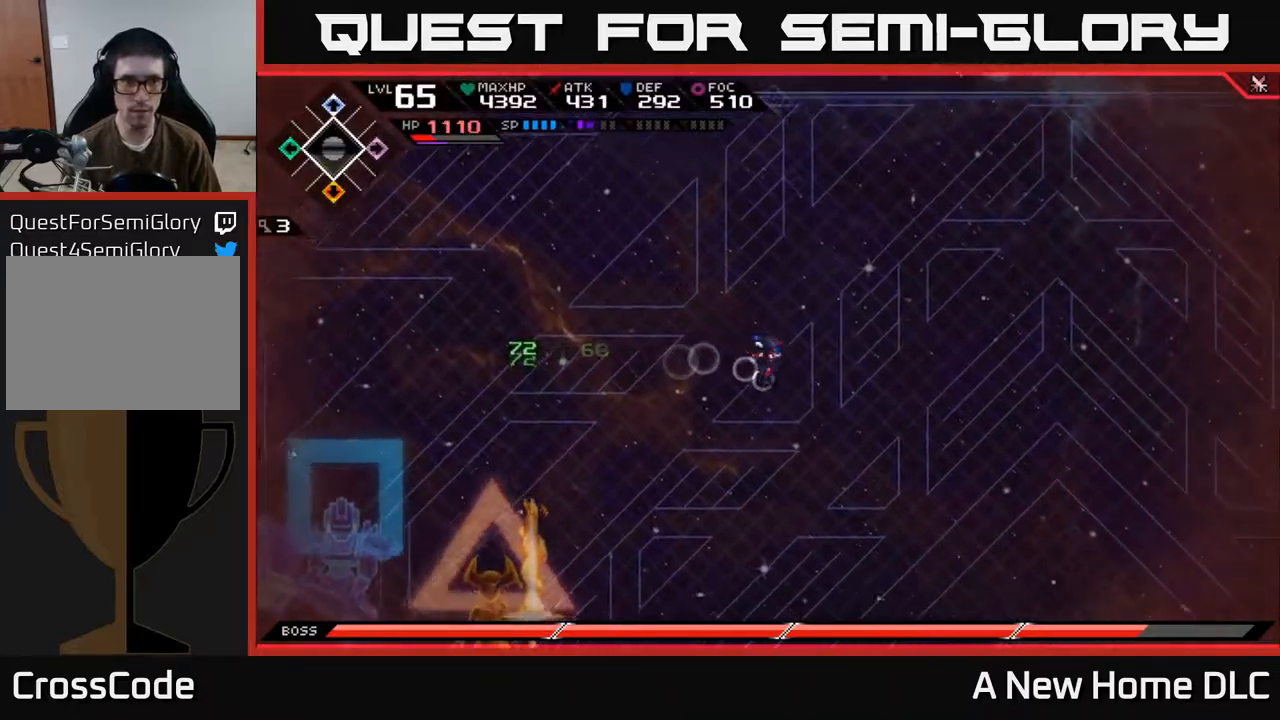
{"buttons": [], "left_stick": "down", "right_stick": "center", "events": [[400, "left_stick", "down"]]}
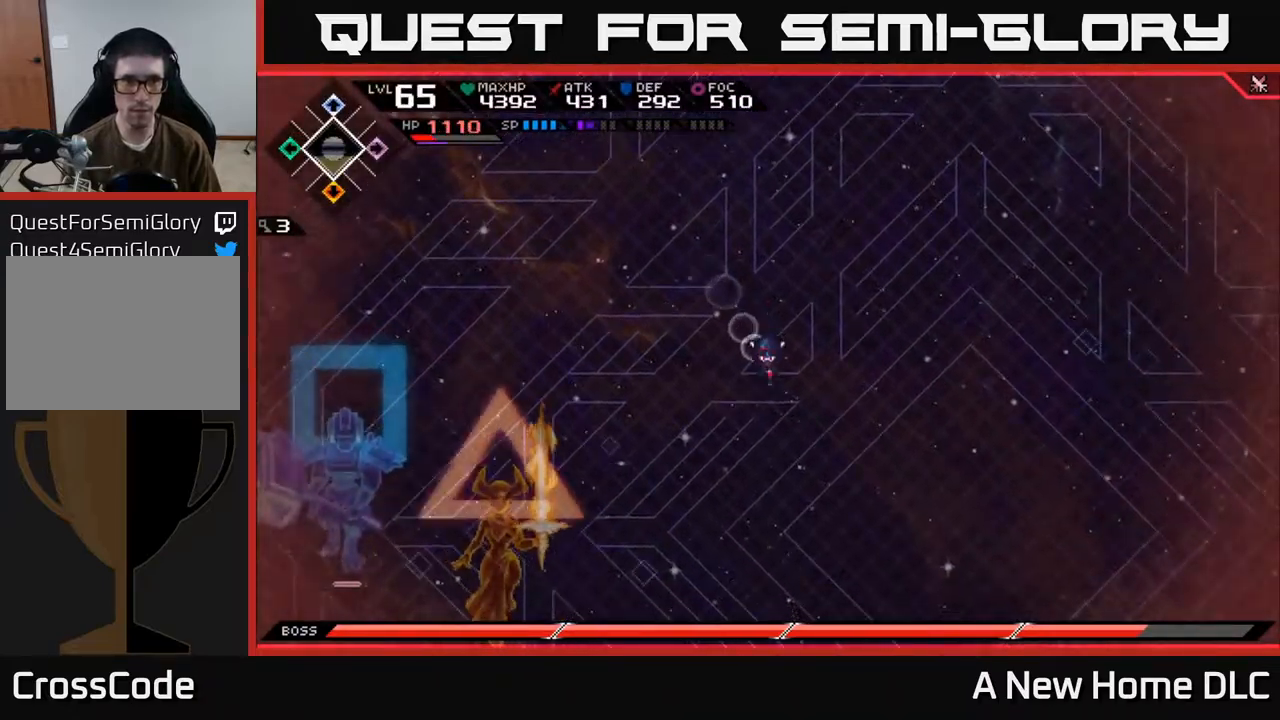
{"buttons": [], "left_stick": "down-right", "right_stick": "center", "events": [[150, "left_stick", "down-right"]]}
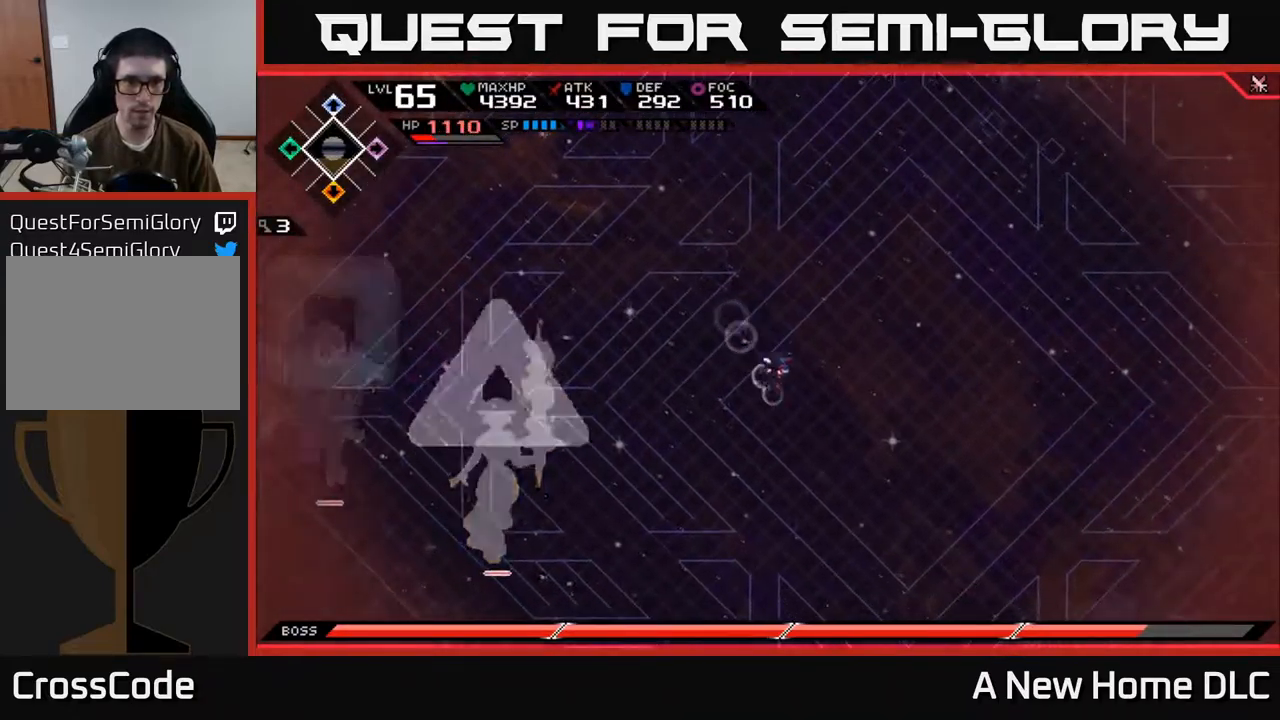
{"buttons": [], "left_stick": "up-right", "right_stick": "center", "events": [[50, "left_stick", "down"], [317, "left_stick", "right"], [367, "left_stick", "up-right"]]}
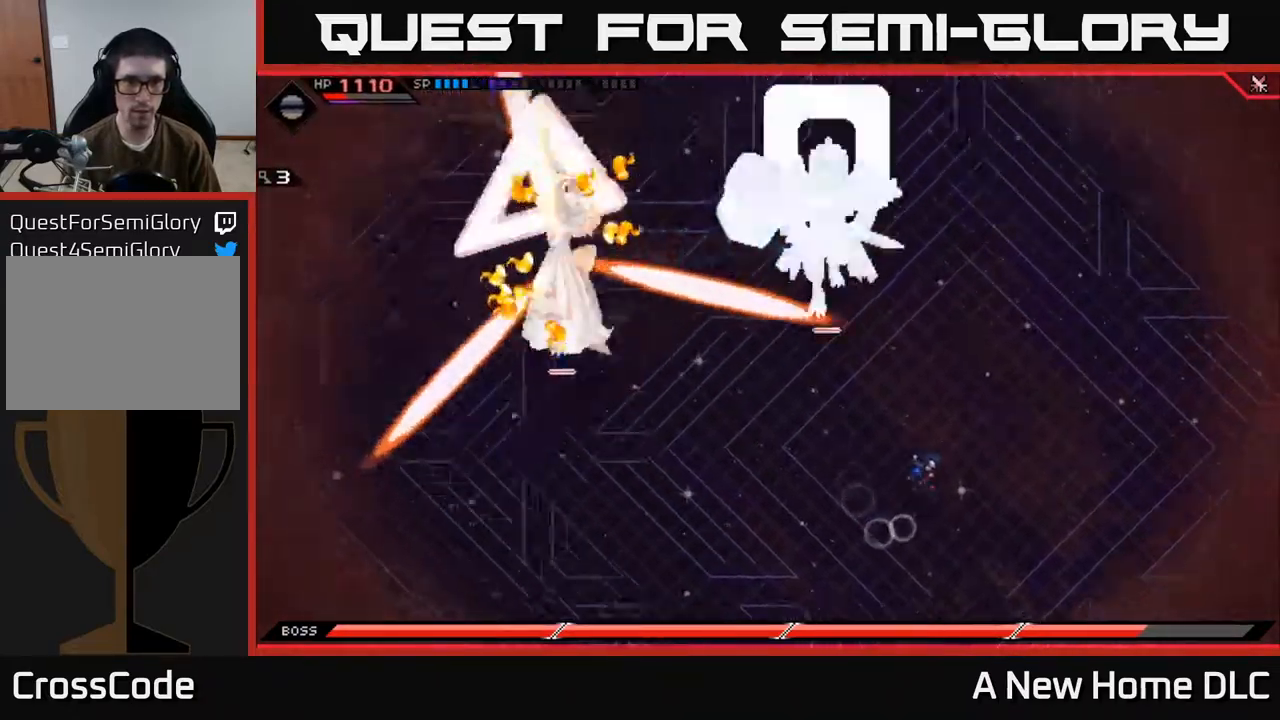
{"buttons": [], "left_stick": "down-left", "right_stick": "center", "events": [[84, "left_stick", "up"], [367, "left_stick", "left"], [417, "left_stick", "down-left"]]}
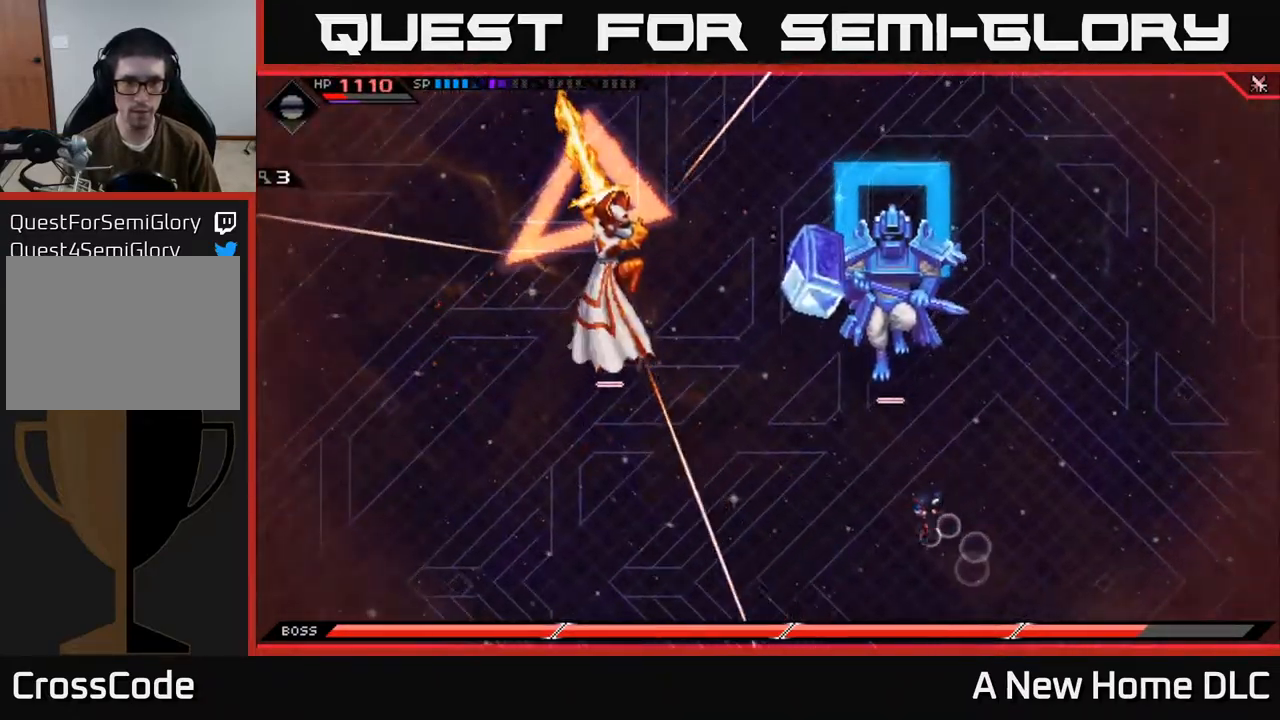
{"buttons": ["L1"], "left_stick": "left", "right_stick": "center", "events": [[50, "L1", "down"], [150, "L1", "up"], [250, "L1", "down"], [350, "L1", "up"], [417, "left_stick", "left"], [434, "L1", "down"]]}
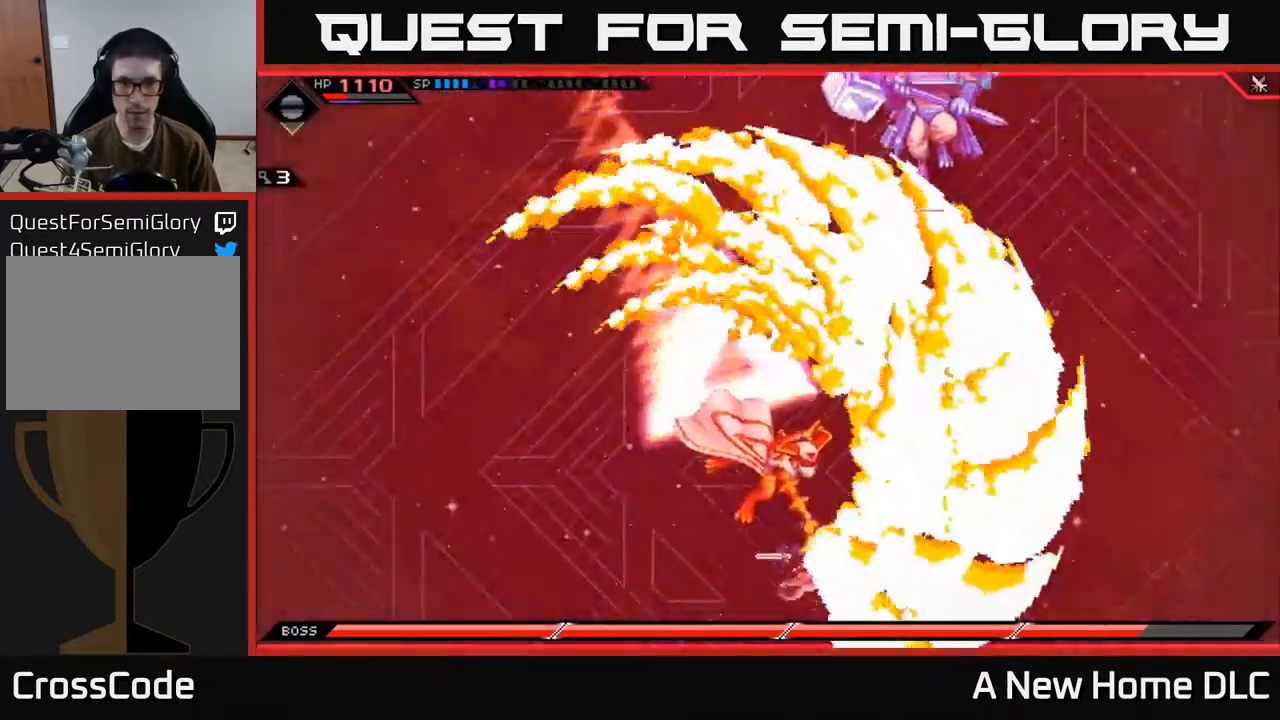
{"buttons": [], "left_stick": "up-right", "right_stick": "center", "events": [[17, "L1", "up"], [184, "left_stick", "up"], [334, "left_stick", "up-right"]]}
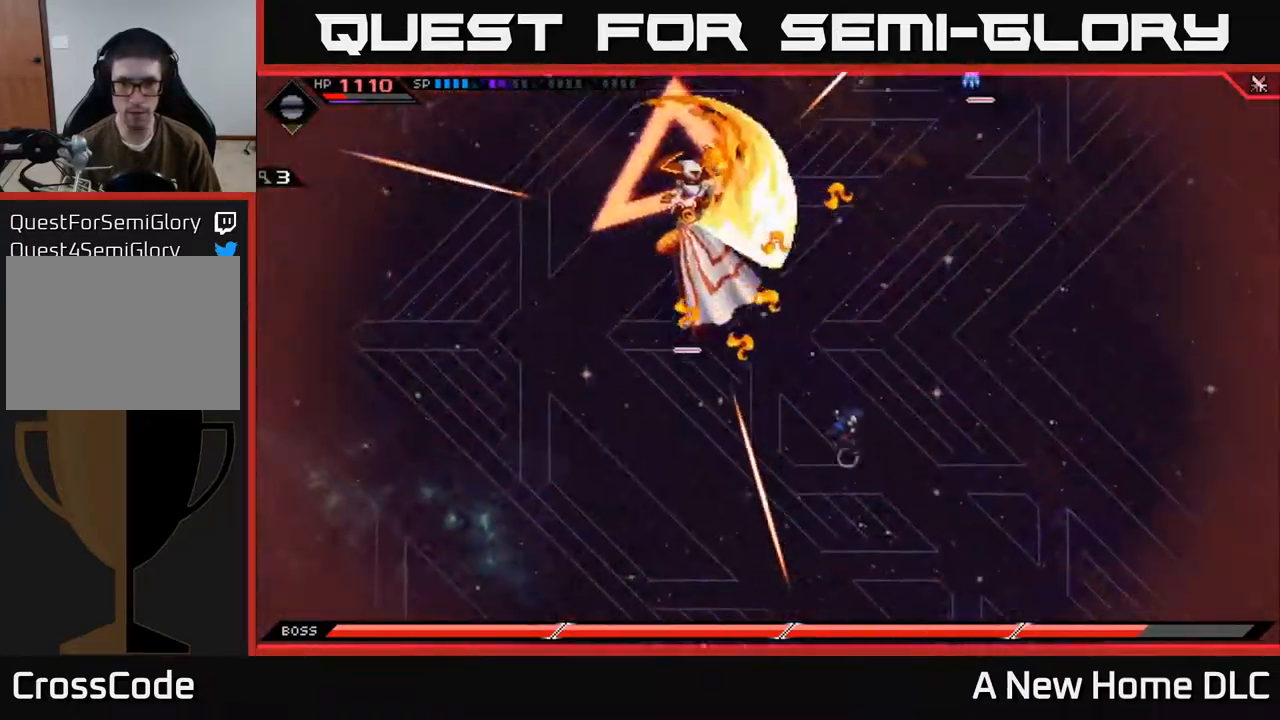
{"buttons": ["L1"], "left_stick": "up", "right_stick": "center", "events": [[184, "L1", "down"], [267, "L1", "up"], [384, "L1", "down"], [467, "left_stick", "up"]]}
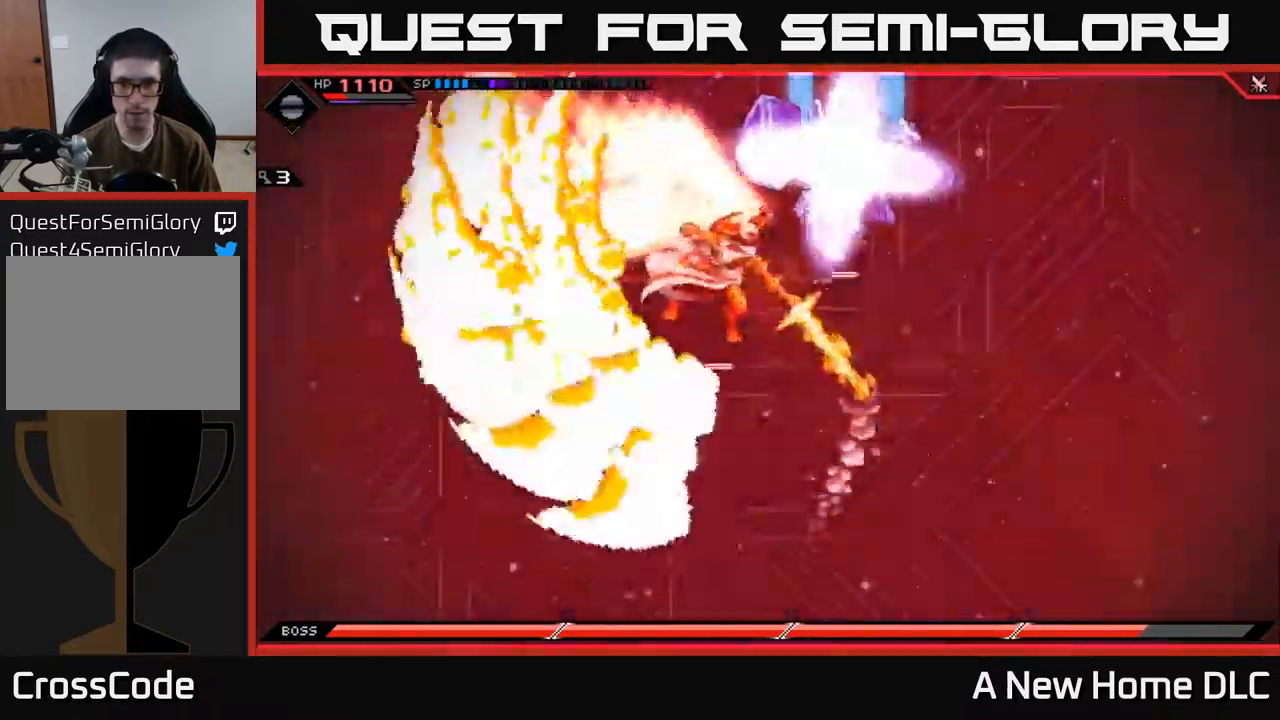
{"buttons": [], "left_stick": "down", "right_stick": "center", "events": [[17, "L1", "up"], [117, "L1", "down"], [167, "L1", "up"], [350, "left_stick", "down-left"], [450, "left_stick", "down"]]}
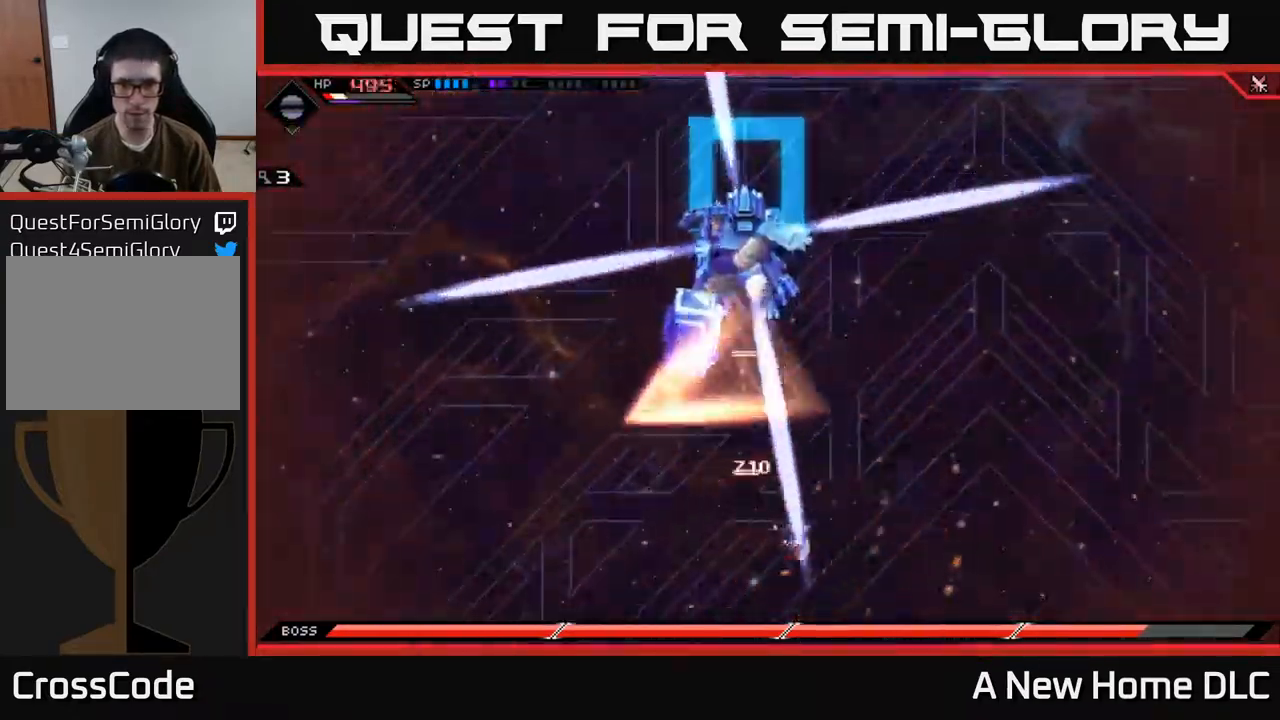
{"buttons": [], "left_stick": "left", "right_stick": "center", "events": [[500, "left_stick", "left"]]}
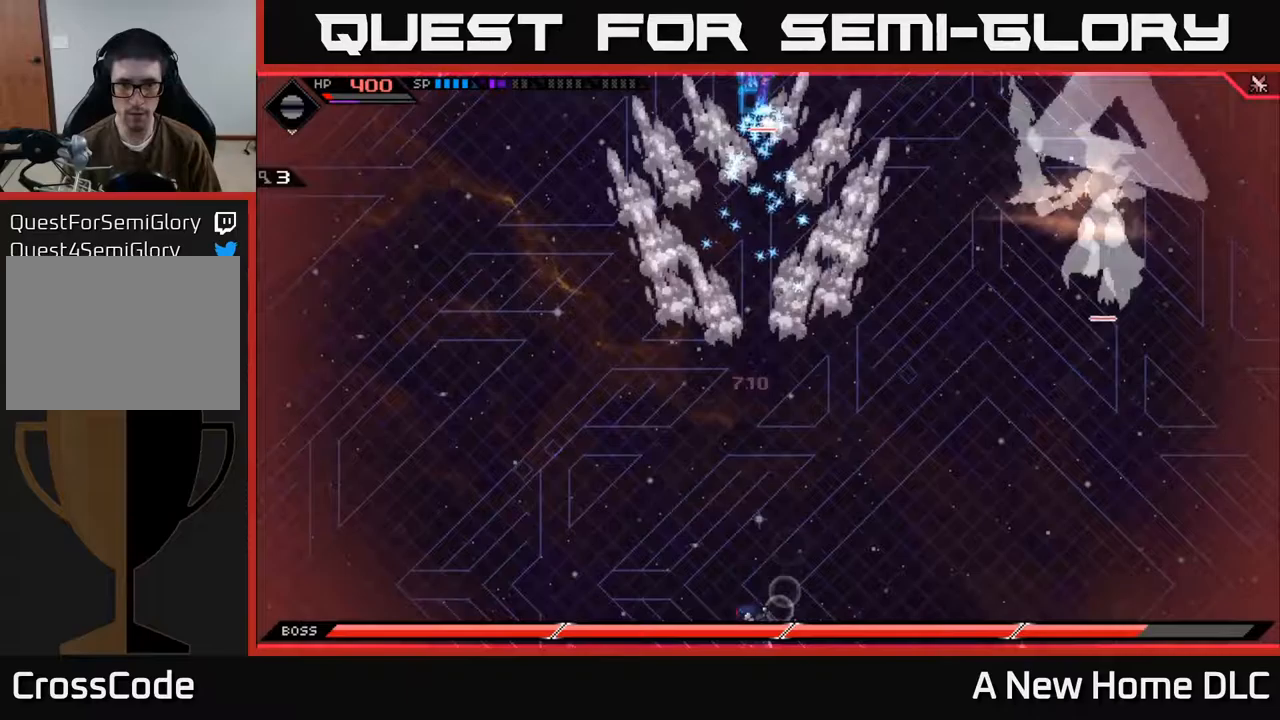
{"buttons": [], "left_stick": "up", "right_stick": "center", "events": [[67, "left_stick", "up"], [183, "L1", "down"], [283, "L1", "up"], [350, "L1", "down"], [500, "L1", "up"]]}
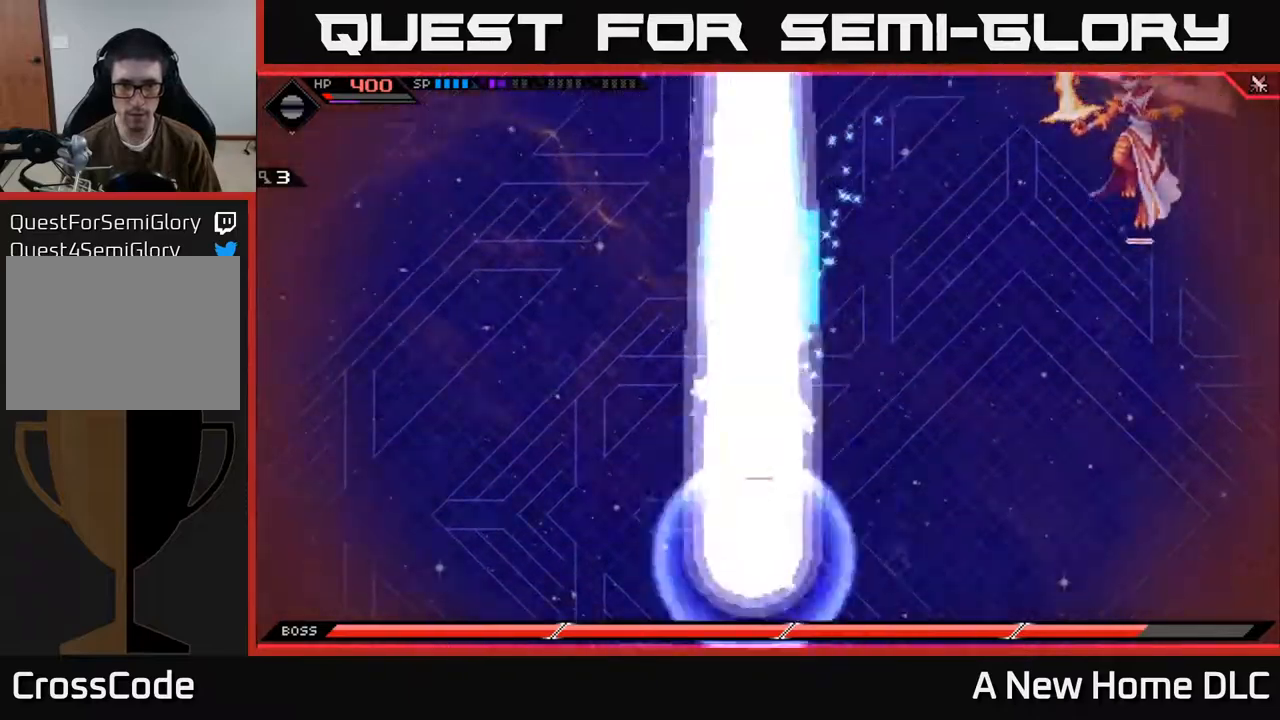
{"buttons": [], "left_stick": "down", "right_stick": "center", "events": [[300, "left_stick", "center"], [350, "left_stick", "down"]]}
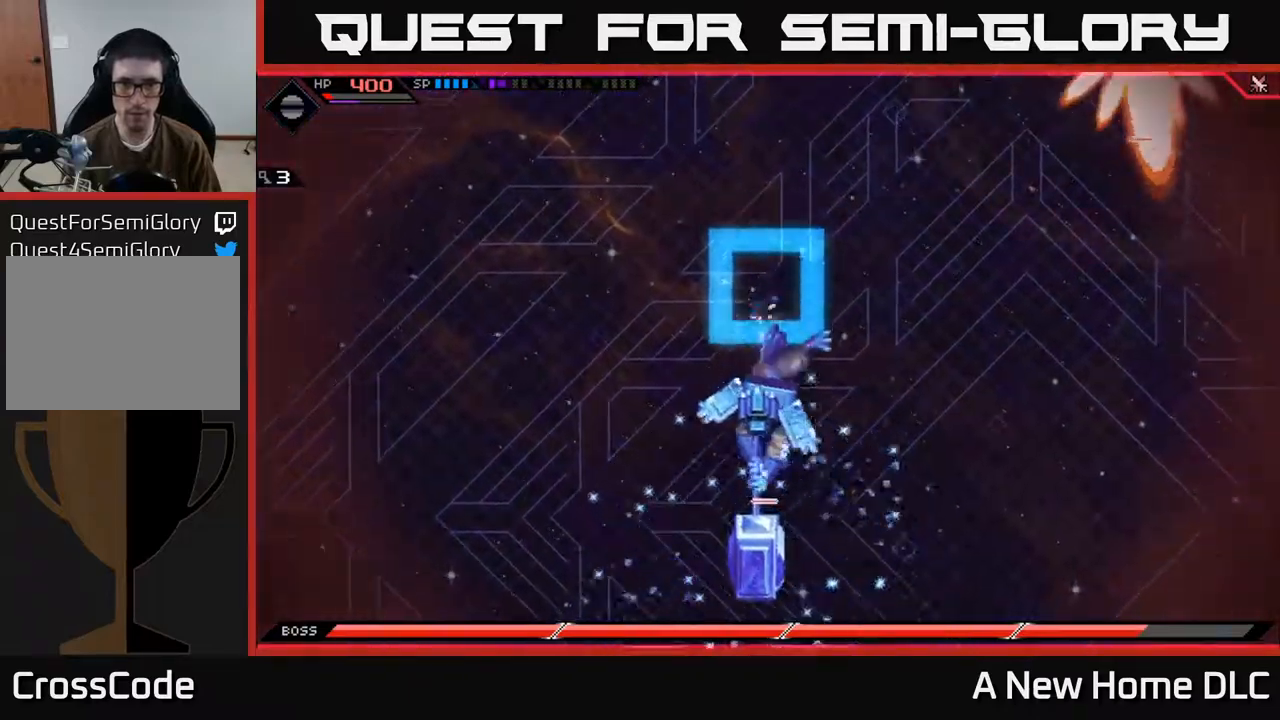
{"buttons": [], "left_stick": "down-right", "right_stick": "center", "events": [[333, "left_stick", "down-right"]]}
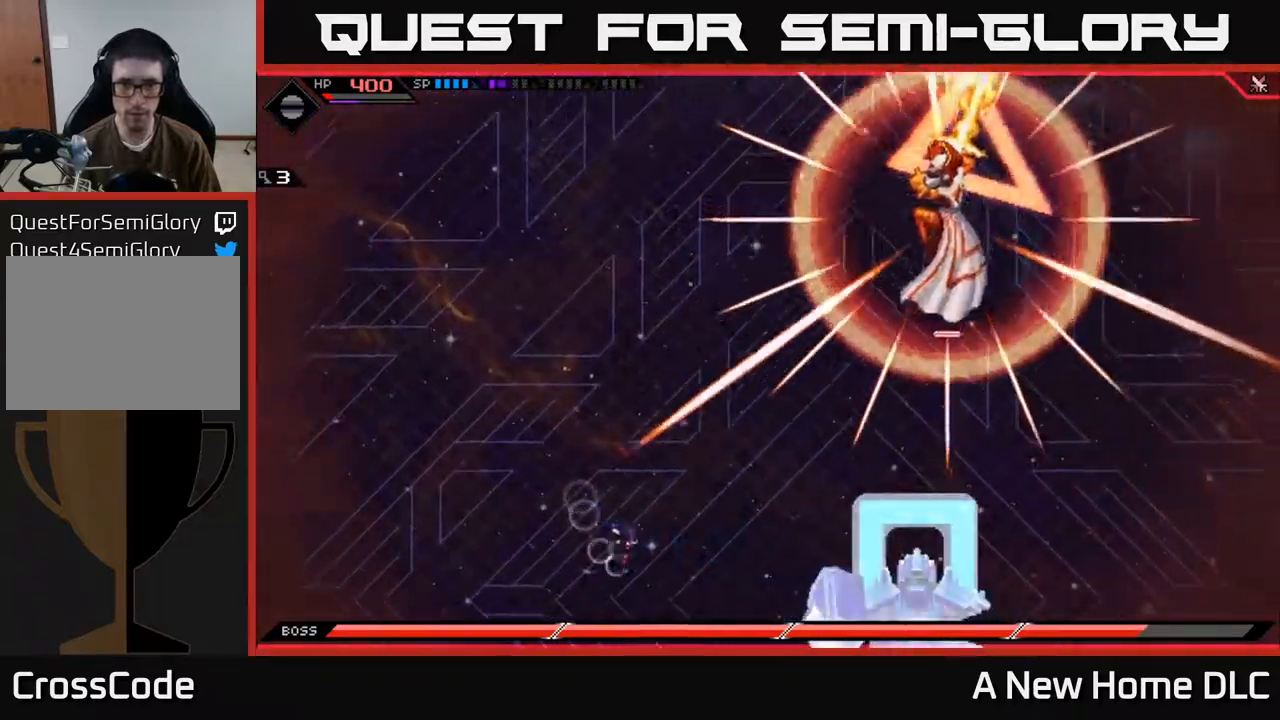
{"buttons": ["L1"], "left_stick": "right", "right_stick": "center", "events": [[300, "left_stick", "right"], [450, "L1", "down"]]}
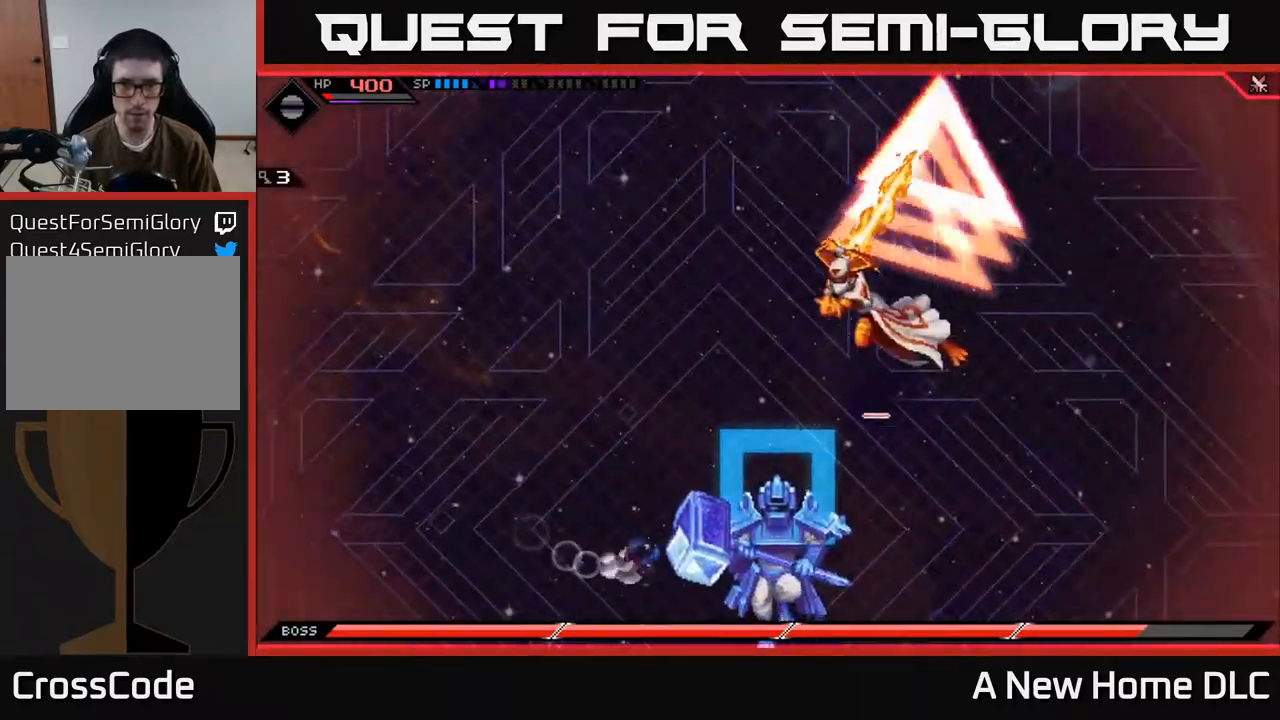
{"buttons": [], "left_stick": "up-right", "right_stick": "center", "events": [[50, "L1", "up"], [133, "L1", "down"], [200, "L1", "up"], [283, "L1", "down"], [350, "L1", "up"], [500, "left_stick", "up-right"]]}
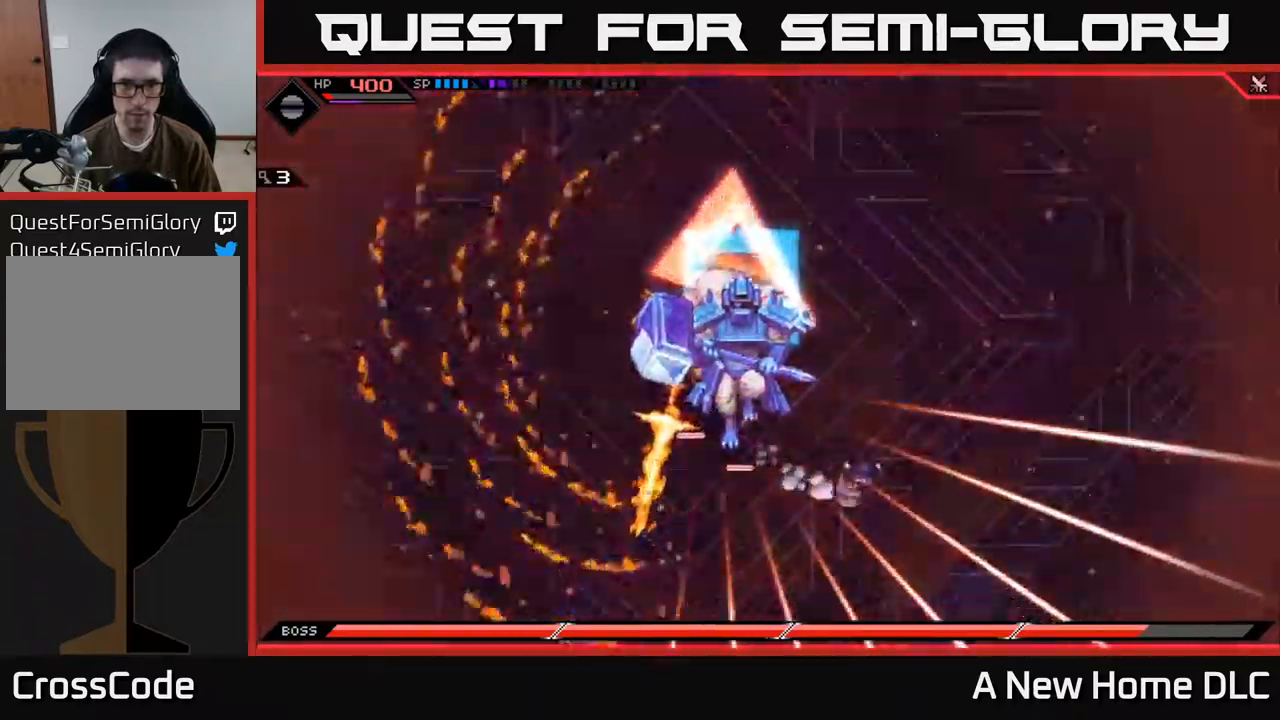
{"buttons": ["L1"], "left_stick": "up", "right_stick": "center", "events": [[300, "left_stick", "up"], [417, "L1", "down"]]}
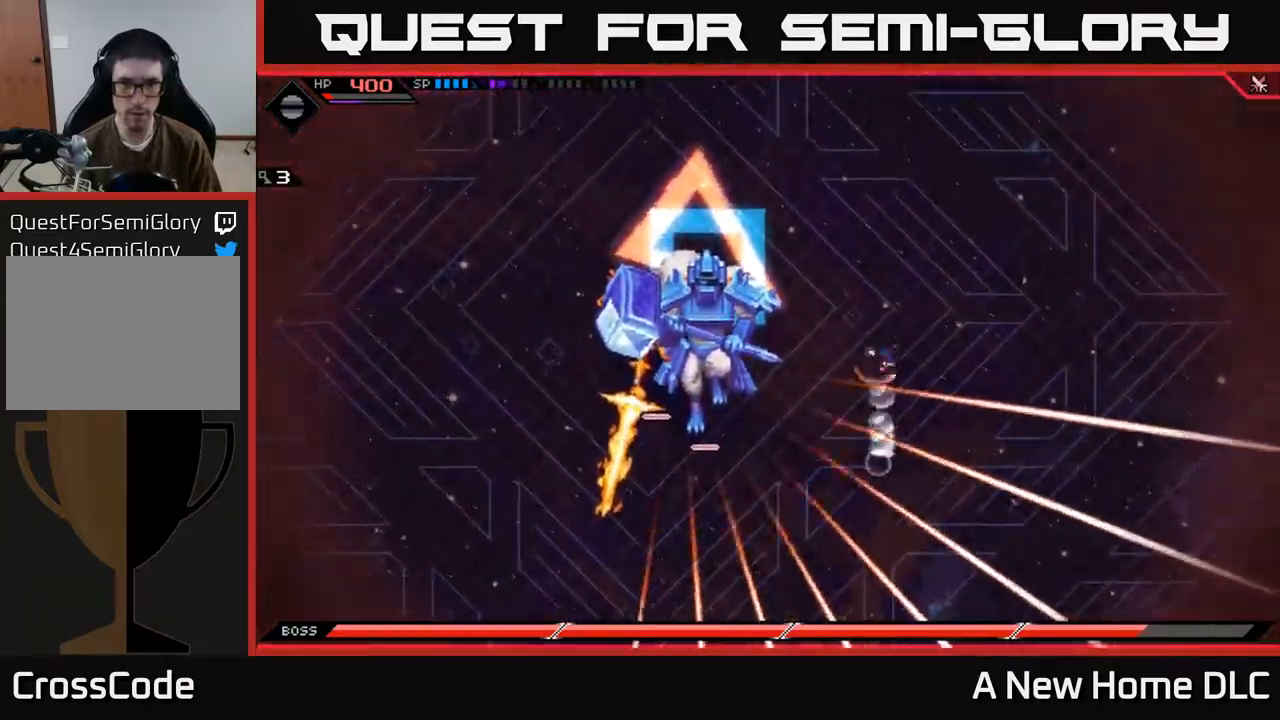
{"buttons": ["DPAD_UP"], "left_stick": "down-left", "right_stick": "center", "events": [[150, "L1", "up"], [300, "left_stick", "left"], [450, "left_stick", "down-left"], [500, "DPAD_UP", "down"]]}
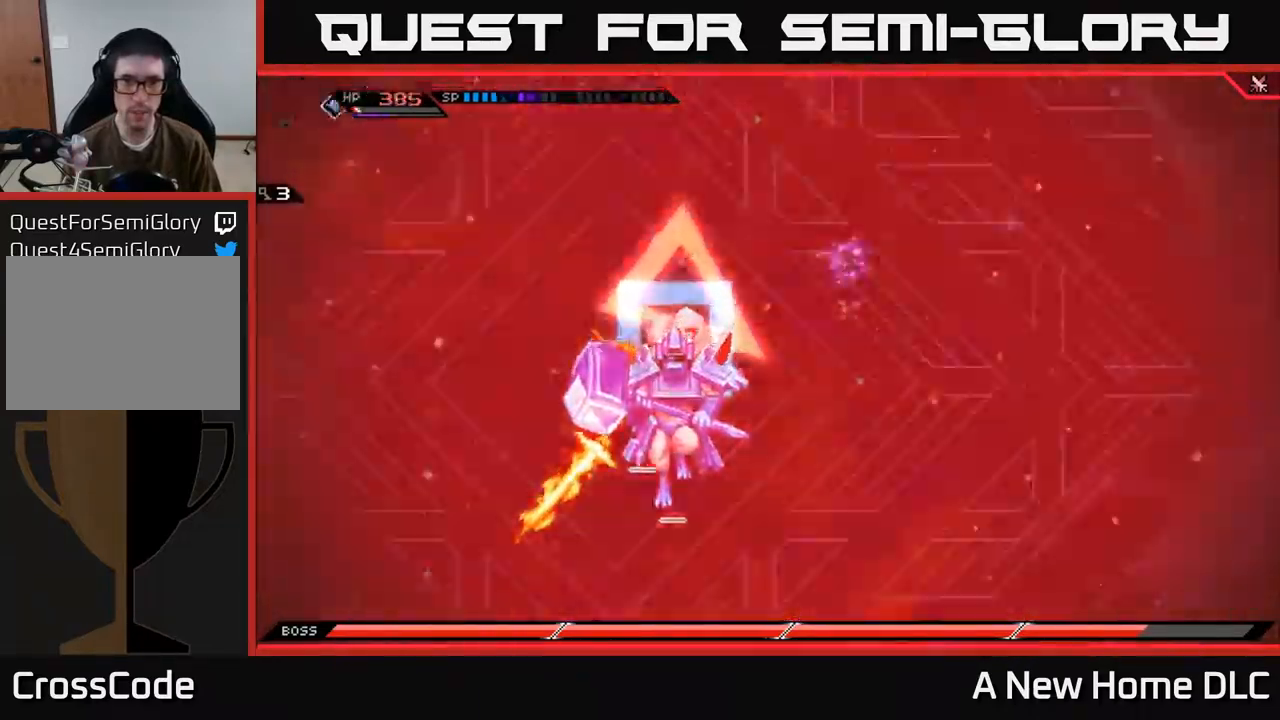
{"buttons": [], "left_stick": "left", "right_stick": "center", "events": [[117, "DPAD_UP", "up"], [117, "left_stick", "center"], [433, "left_stick", "left"]]}
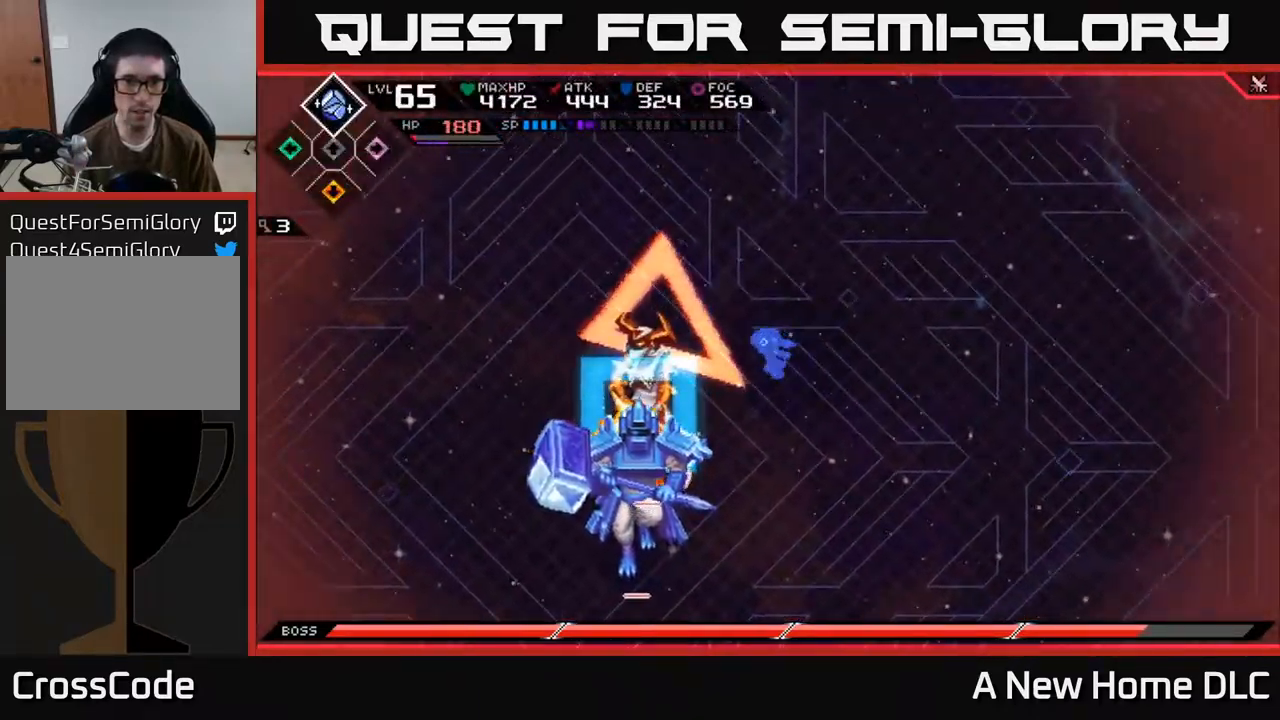
{"buttons": [], "left_stick": "left", "right_stick": "center", "events": [[67, "R2", "down"], [67, "right_stick", "down-left"], [150, "left_stick", "center"], [383, "R2", "up"], [483, "left_stick", "left"], [500, "right_stick", "center"]]}
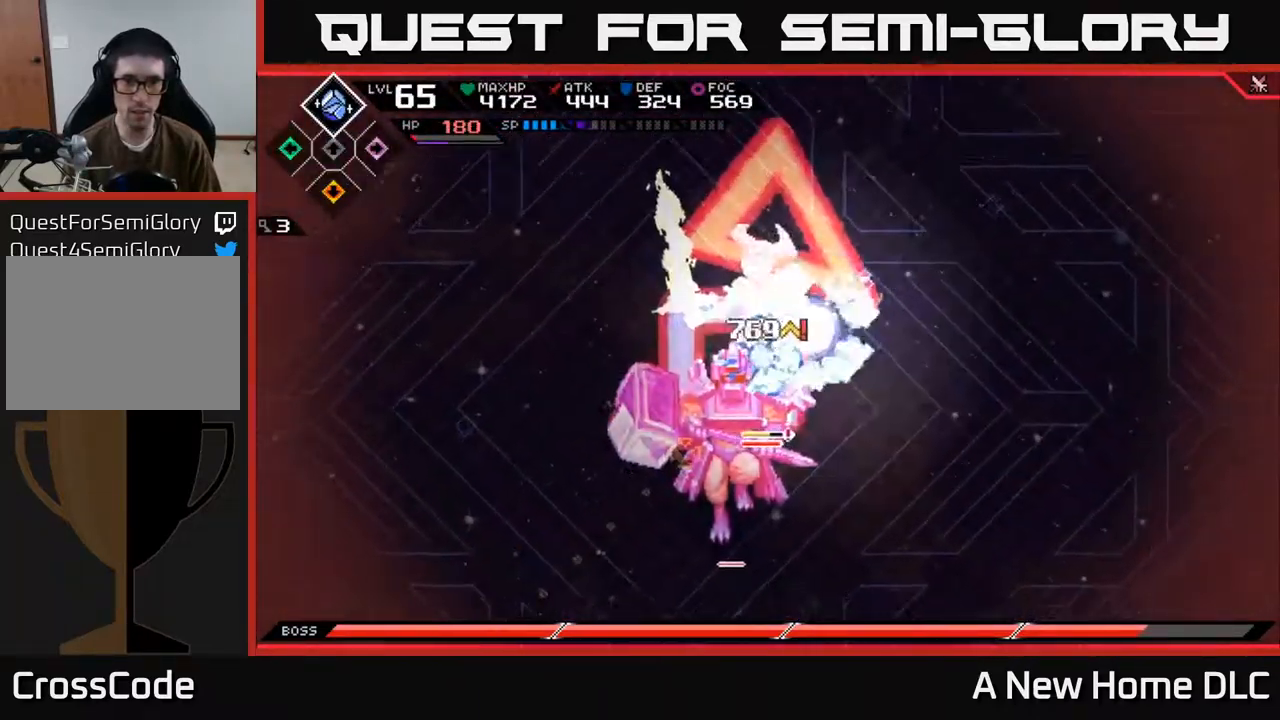
{"buttons": ["X"], "left_stick": "center", "right_stick": "center", "events": [[33, "left_stick", "down-left"], [83, "L1", "down"], [117, "X", "down"], [200, "L1", "up"], [217, "X", "up"], [283, "X", "down"], [367, "X", "up"], [367, "left_stick", "down"], [450, "X", "down"], [500, "left_stick", "center"]]}
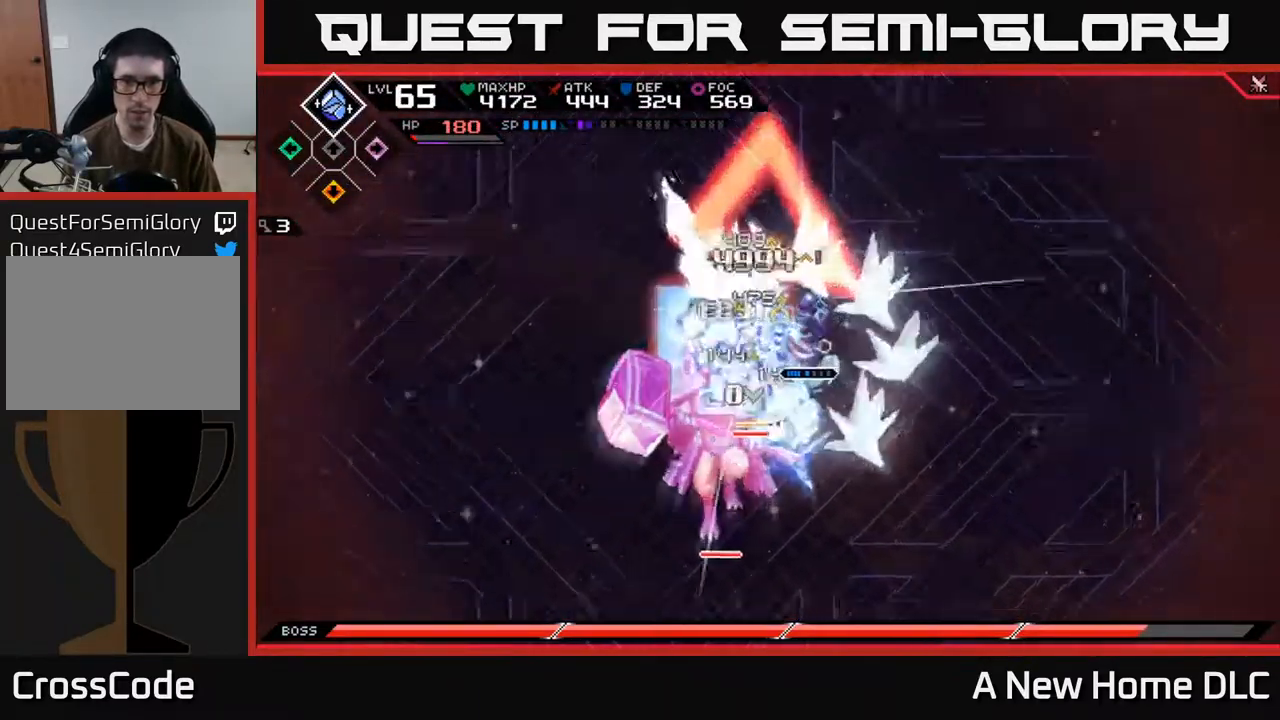
{"buttons": ["X"], "left_stick": "center", "right_stick": "center", "events": [[33, "X", "up"], [50, "left_stick", "up-left"], [100, "X", "down"], [200, "X", "up"], [217, "left_stick", "down-left"], [267, "X", "down"], [450, "left_stick", "center"]]}
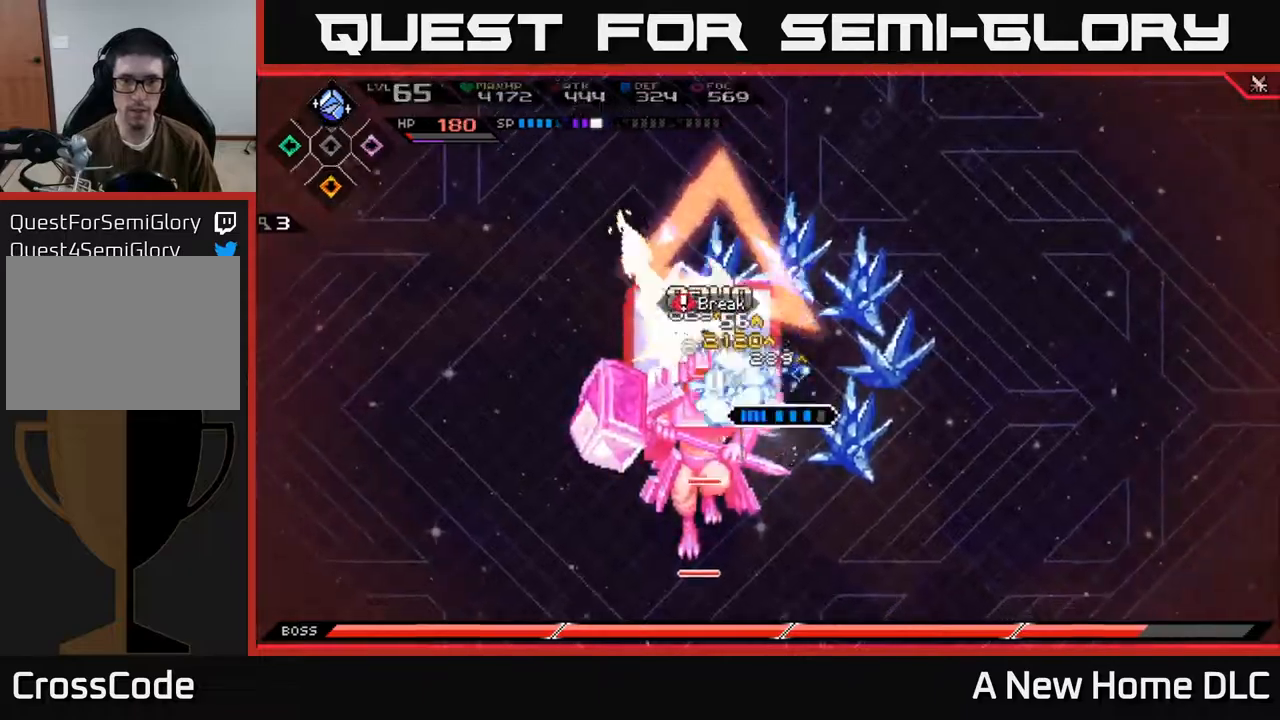
{"buttons": [], "left_stick": "center", "right_stick": "left", "events": [[17, "X", "up"], [50, "DPAD_LEFT", "down"], [134, "DPAD_LEFT", "up"], [217, "R2", "down"], [217, "right_stick", "left"], [467, "R2", "up"]]}
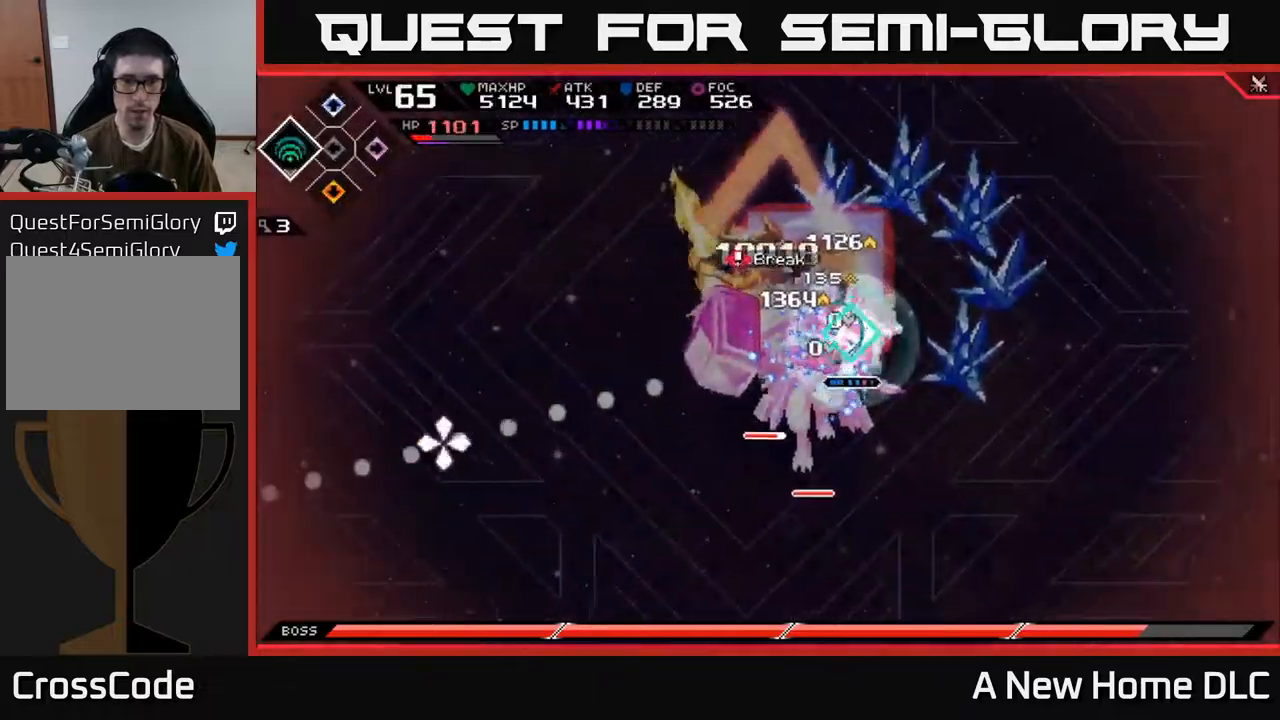
{"buttons": [], "left_stick": "center", "right_stick": "down-left", "events": [[400, "right_stick", "down-left"]]}
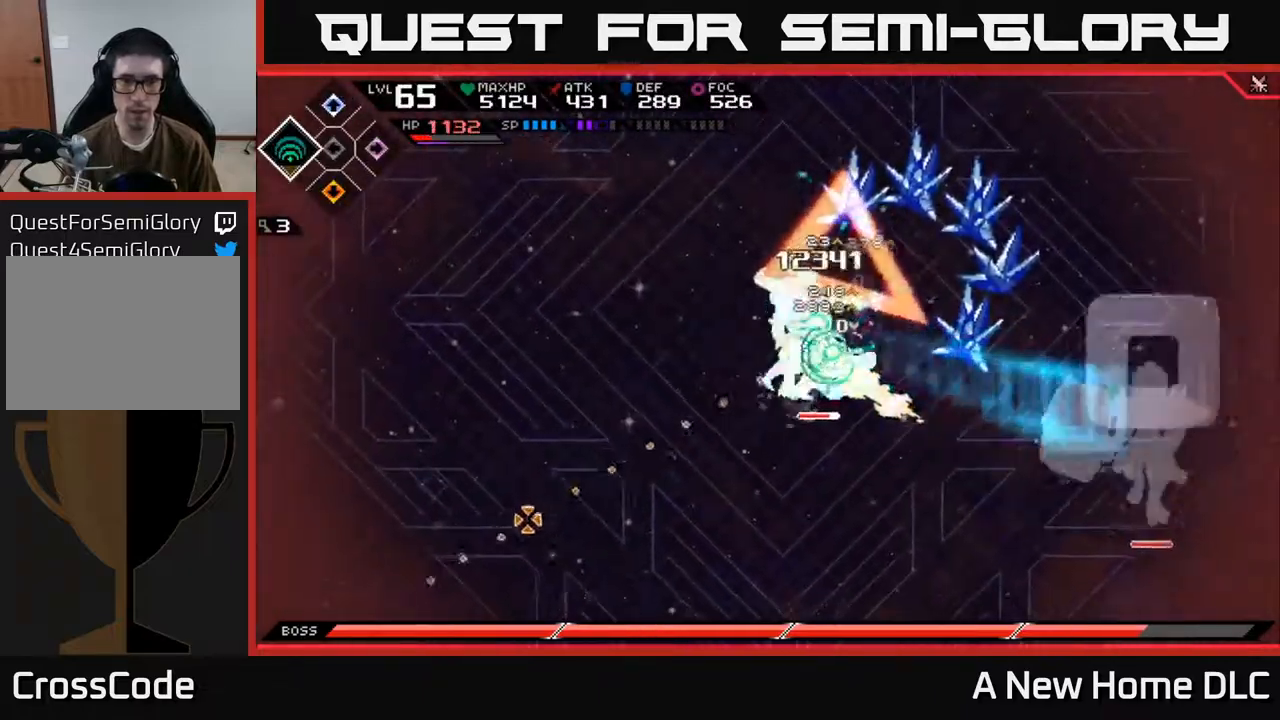
{"buttons": [], "left_stick": "center", "right_stick": "down-left", "events": []}